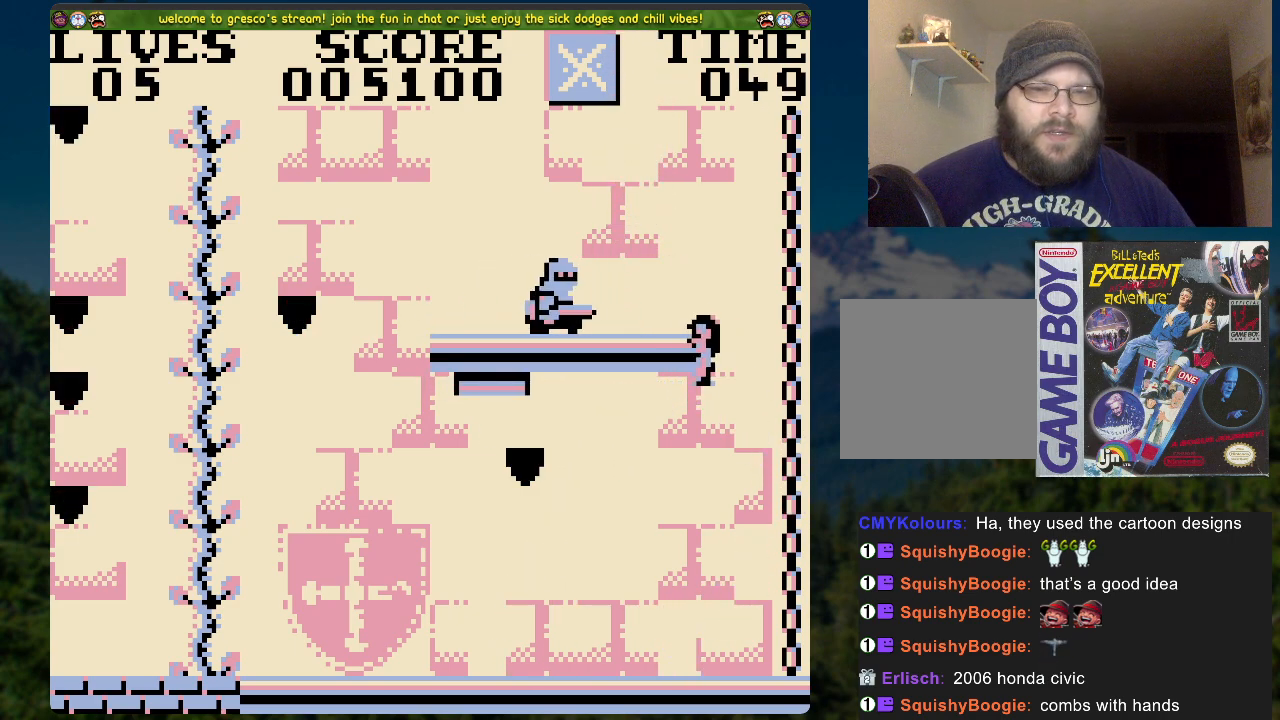
Gameplay with a controller (Xbox layout); each line is a JSON object with the inputs held at the frame after it. "events" lists button and stick changes between this image and that frame as [ms after this image, input, new state], when the widget could be followed in between.
{"buttons": ["A", "DPAD_LEFT"], "left_stick": "center", "right_stick": "center", "events": []}
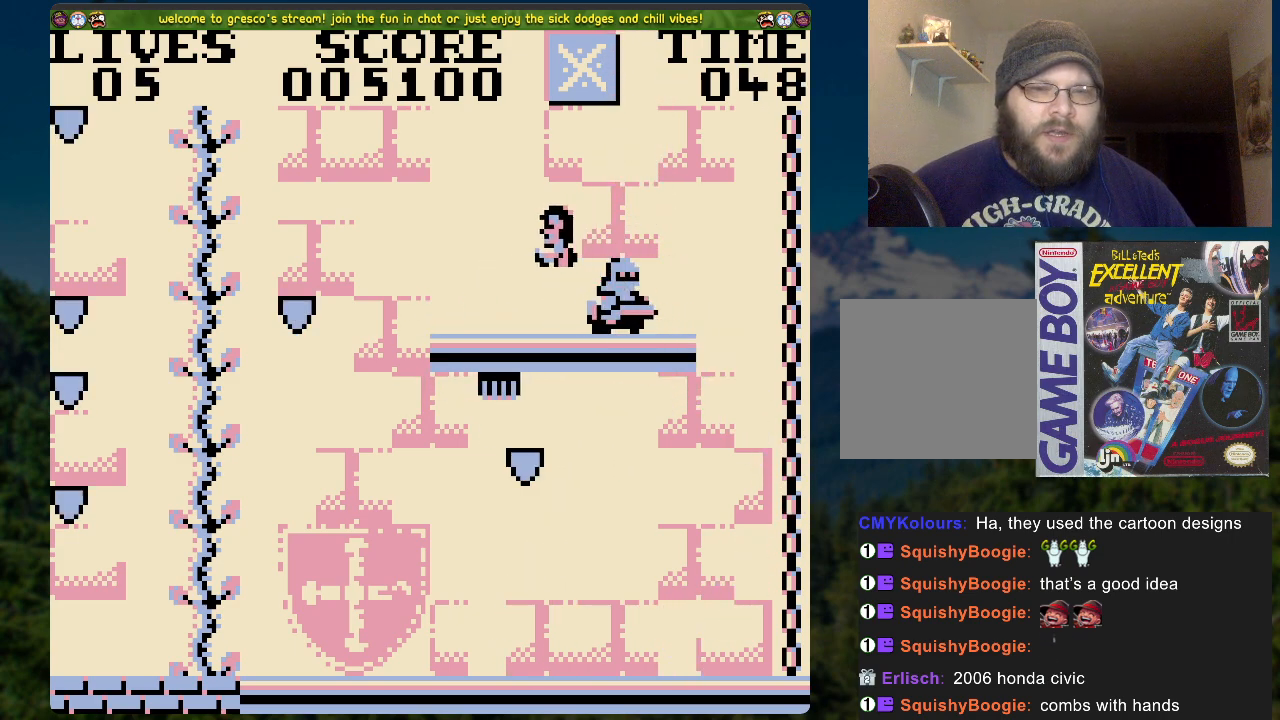
{"buttons": [], "left_stick": "center", "right_stick": "center", "events": [[34, "A", "up"], [168, "DPAD_LEFT", "up"]]}
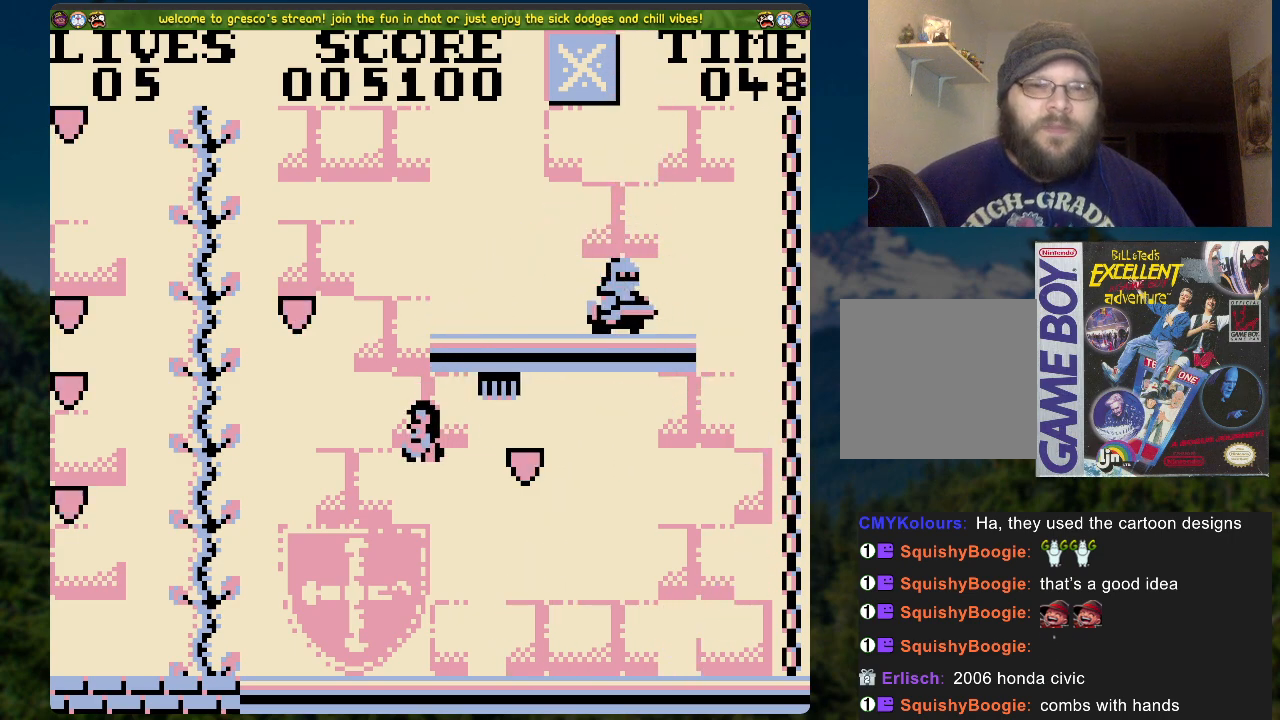
{"buttons": [], "left_stick": "center", "right_stick": "center", "events": []}
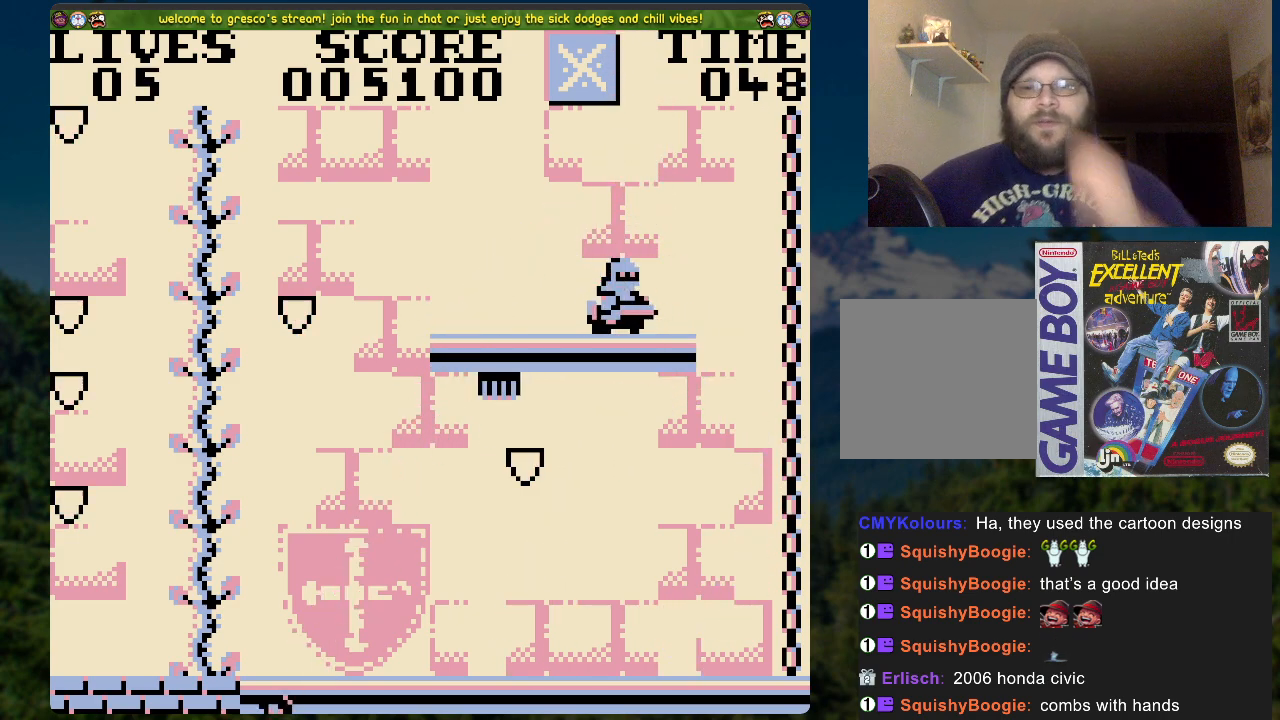
{"buttons": [], "left_stick": "center", "right_stick": "center", "events": []}
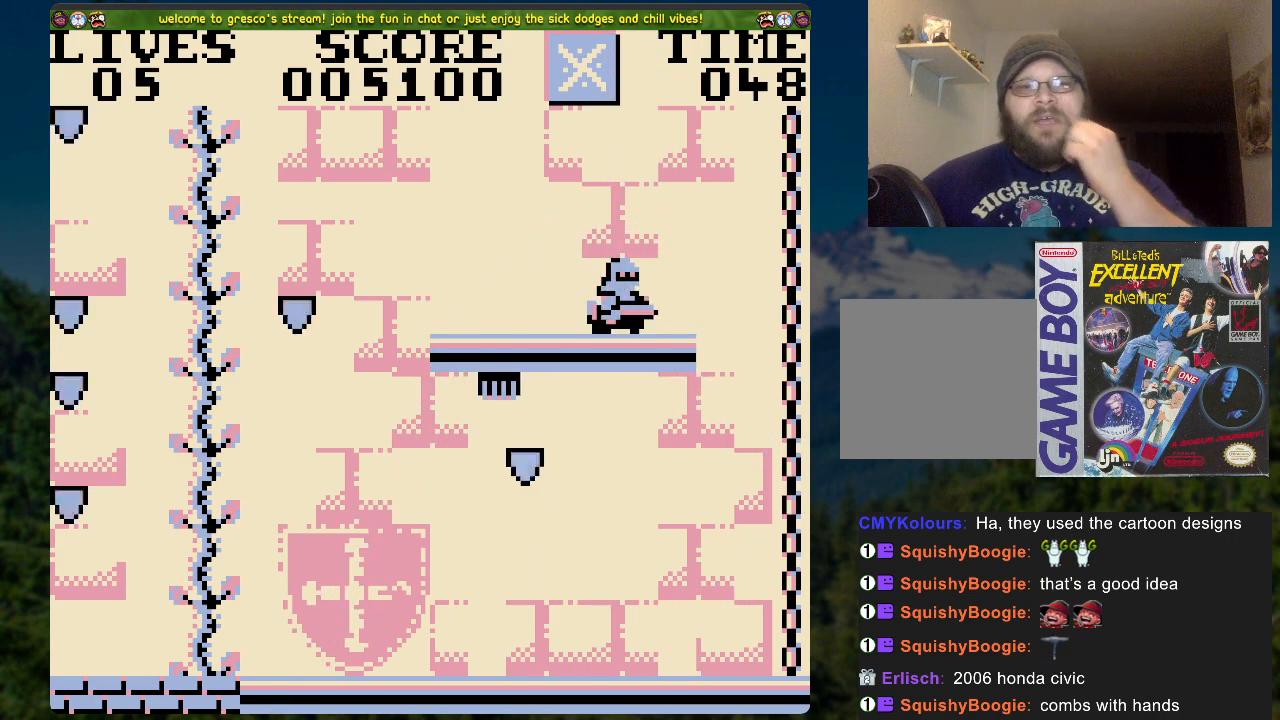
{"buttons": [], "left_stick": "center", "right_stick": "center", "events": []}
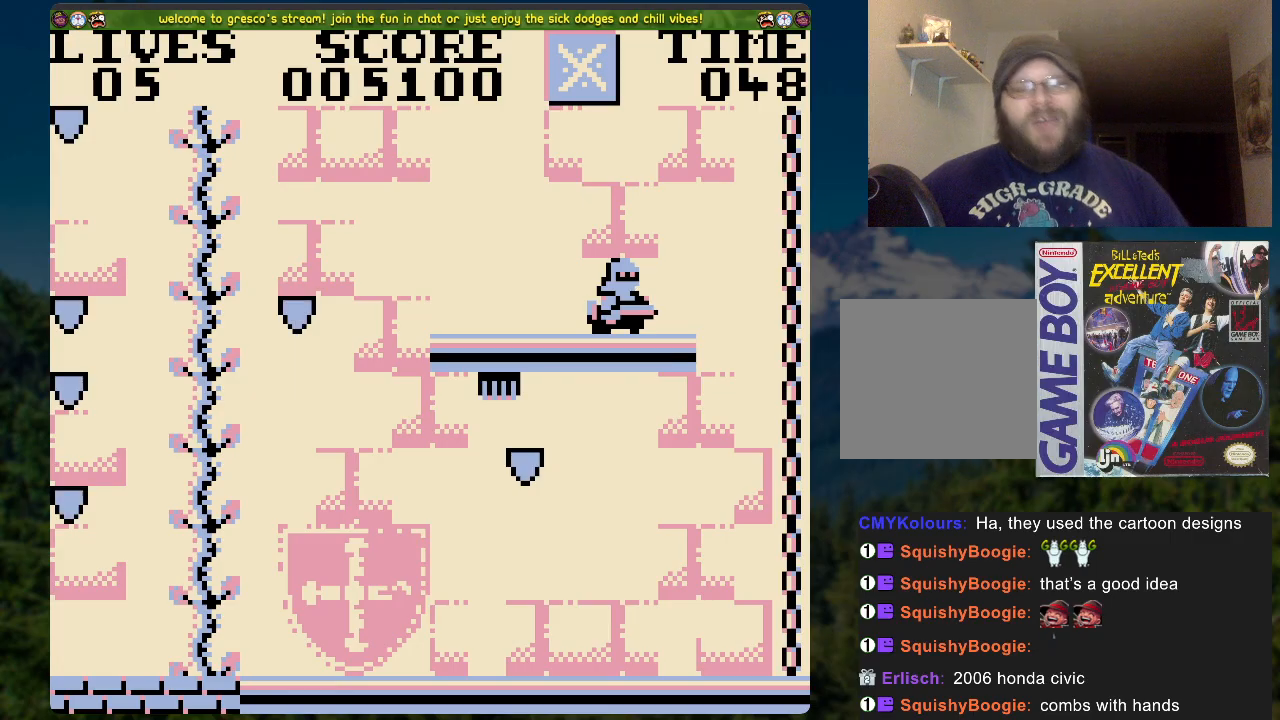
{"buttons": [], "left_stick": "center", "right_stick": "center", "events": []}
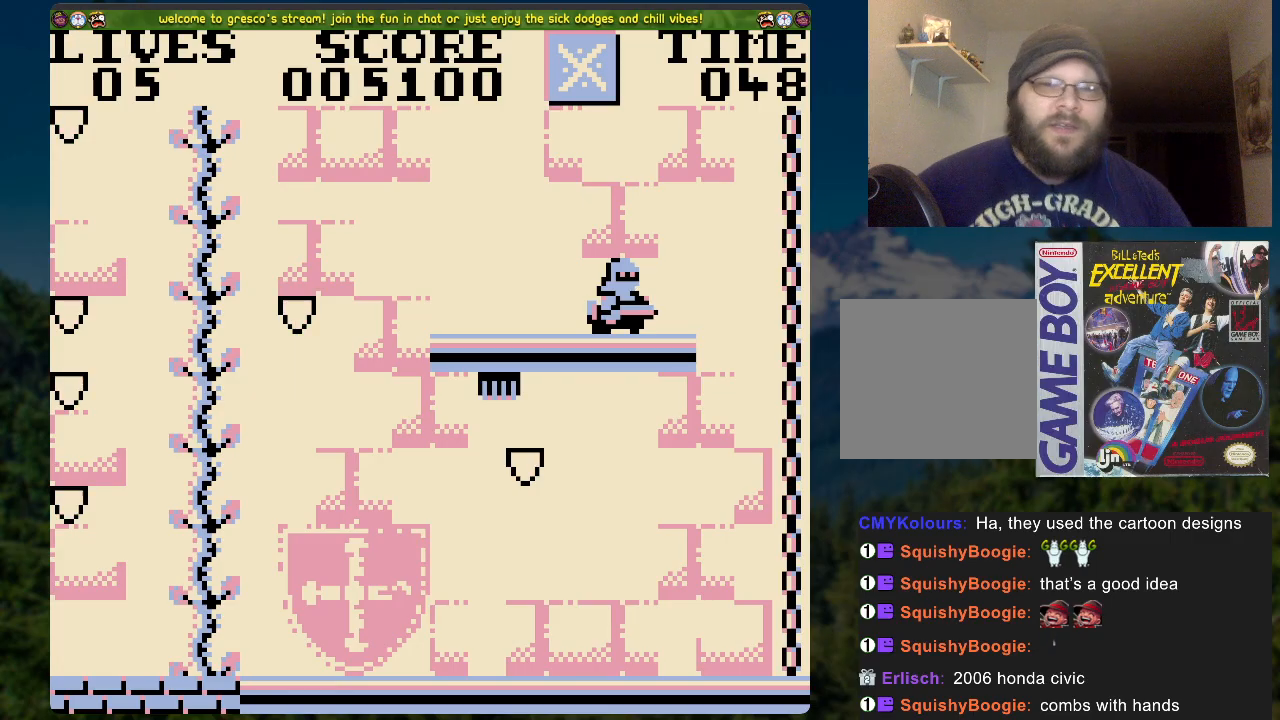
{"buttons": [], "left_stick": "center", "right_stick": "center", "events": []}
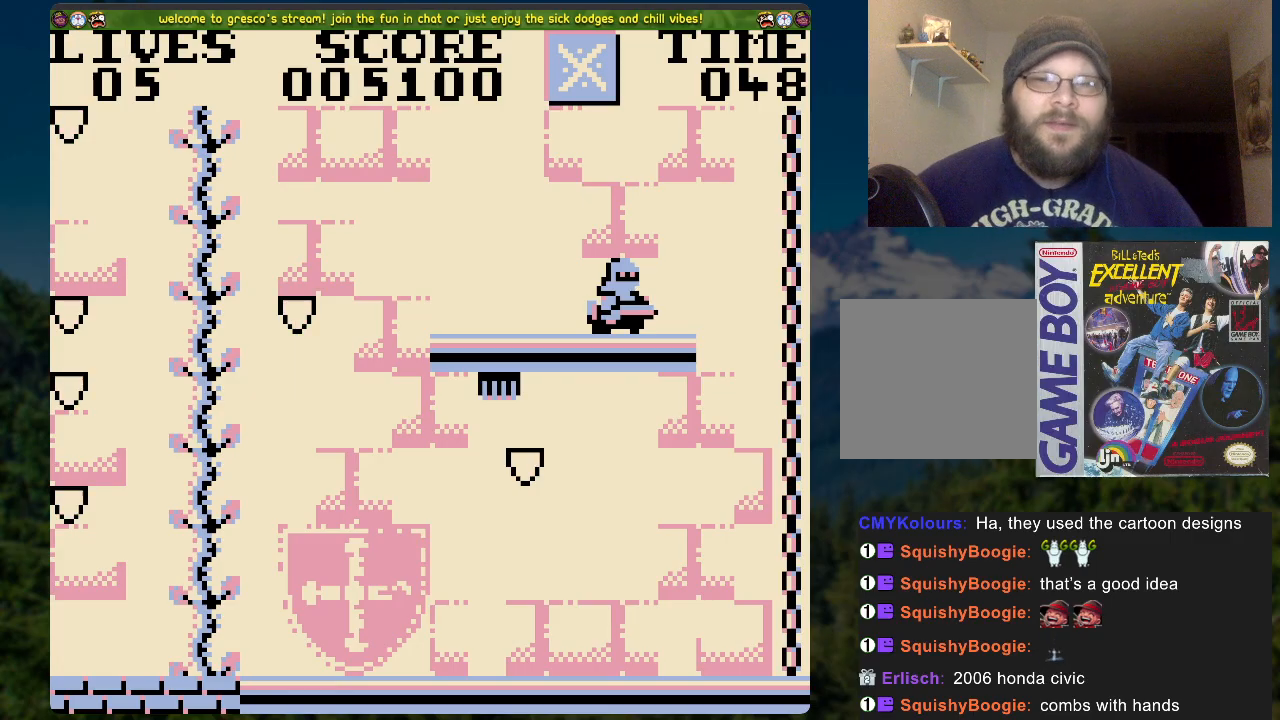
{"buttons": [], "left_stick": "center", "right_stick": "center", "events": []}
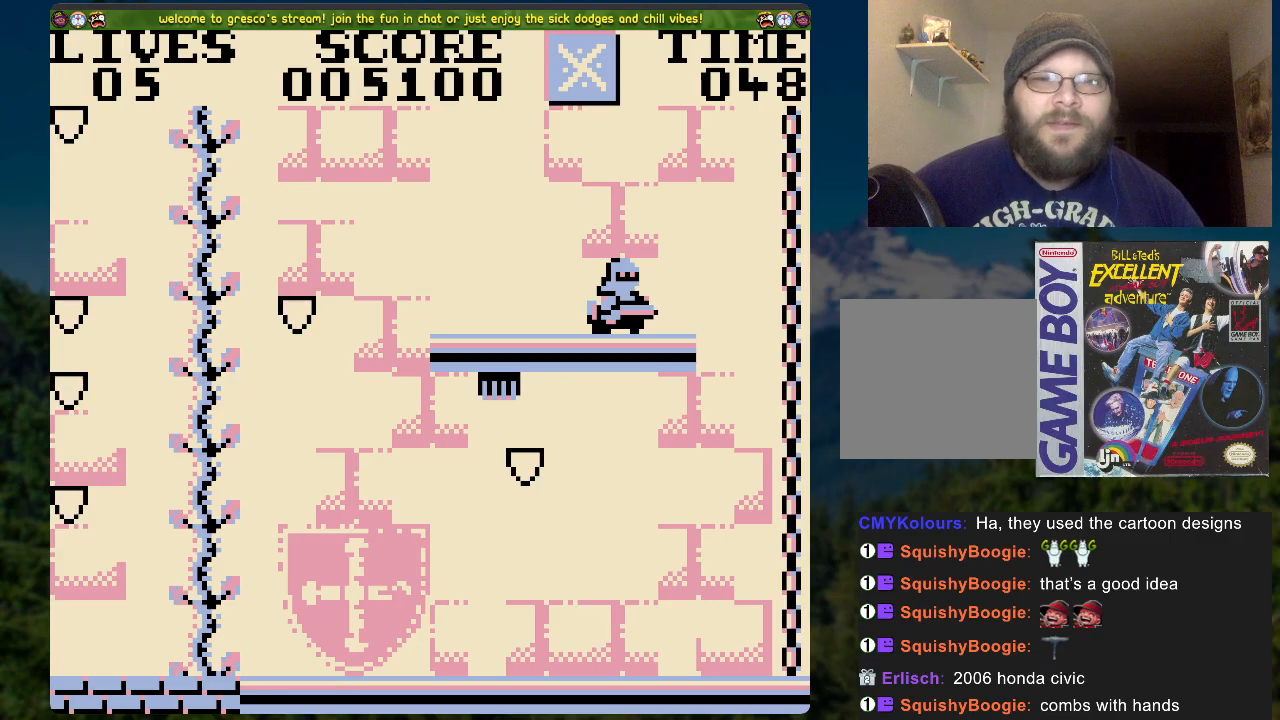
{"buttons": [], "left_stick": "center", "right_stick": "center", "events": []}
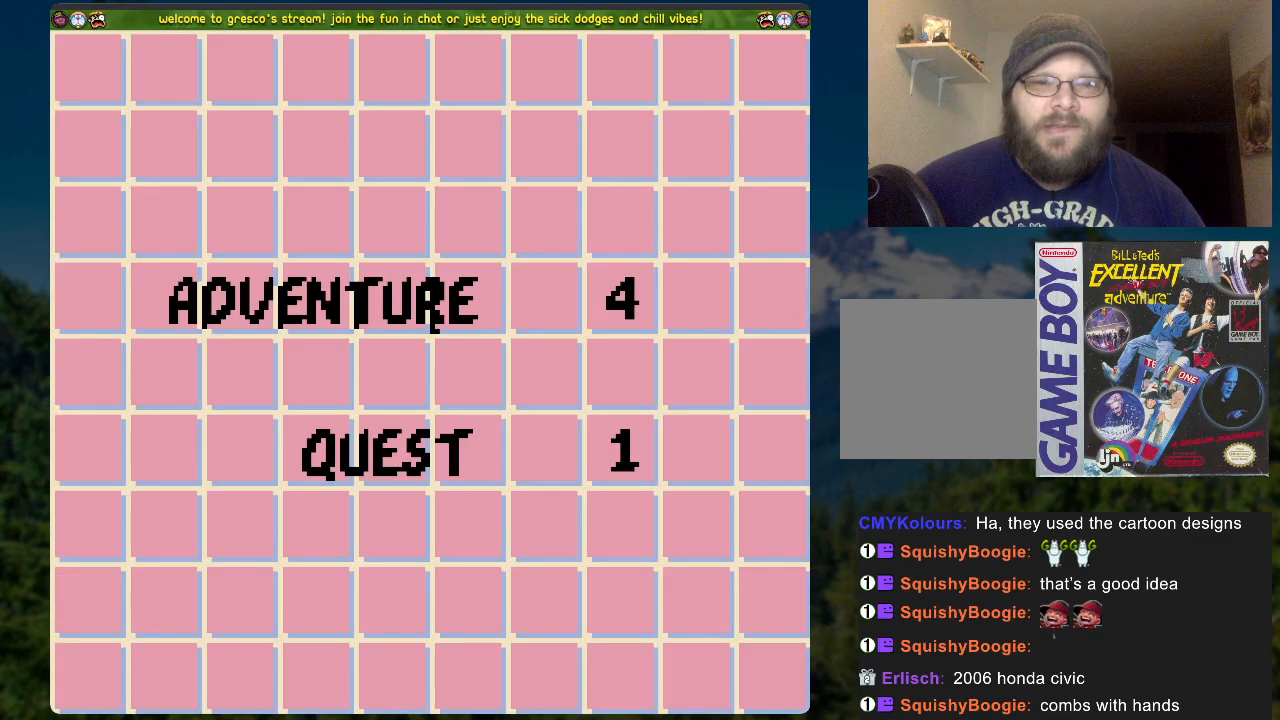
{"buttons": [], "left_stick": "center", "right_stick": "center", "events": [[17, "A", "down"], [218, "A", "up"]]}
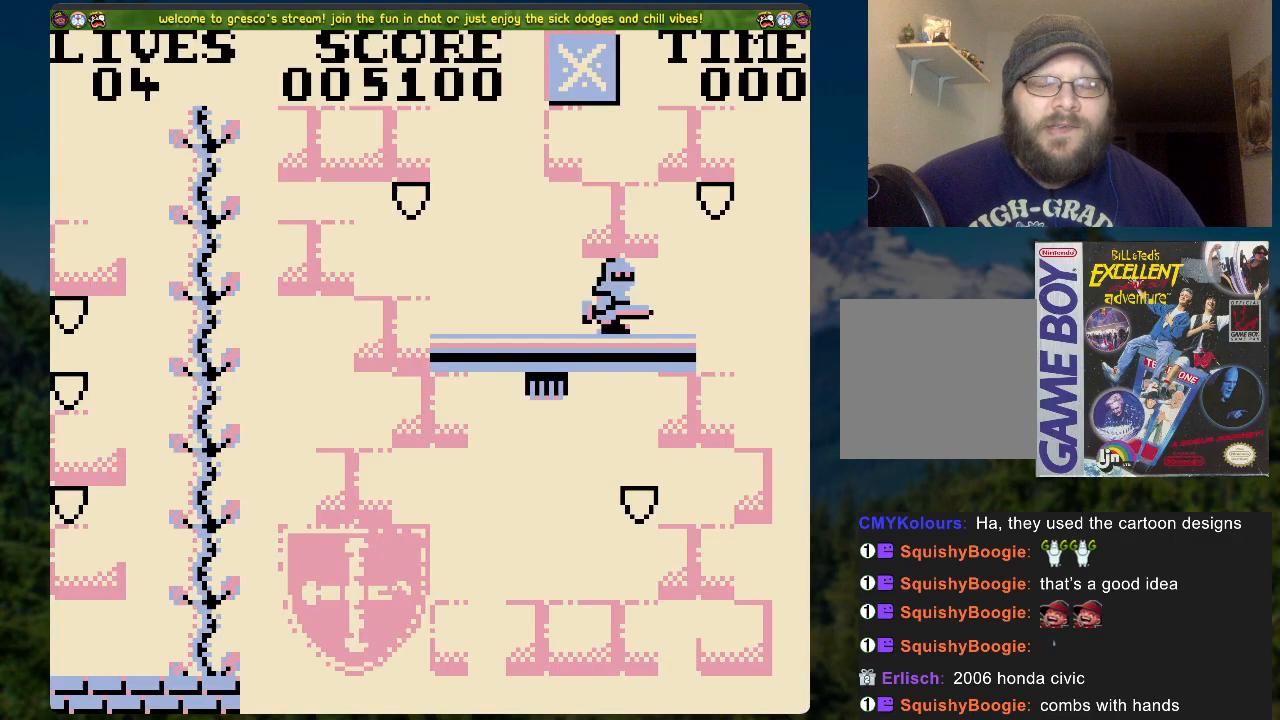
{"buttons": [], "left_stick": "center", "right_stick": "center", "events": []}
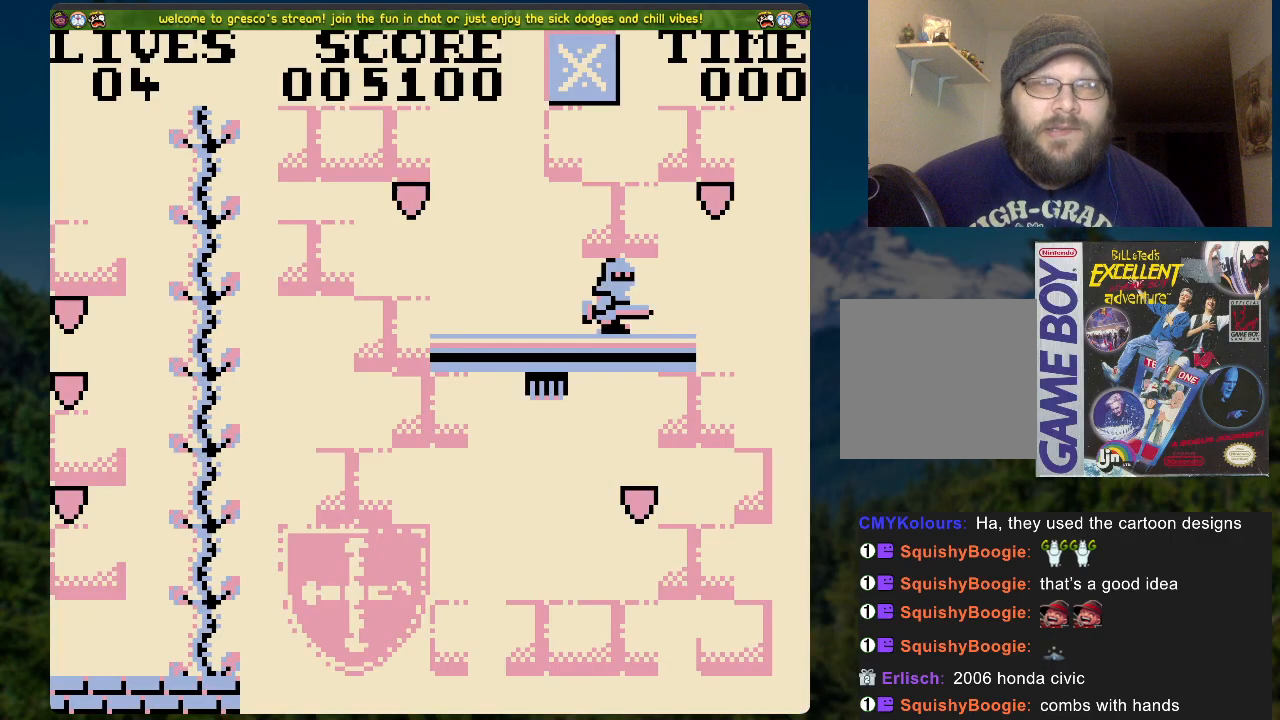
{"buttons": [], "left_stick": "center", "right_stick": "center", "events": [[318, "DPAD_RIGHT", "down"], [502, "DPAD_RIGHT", "up"]]}
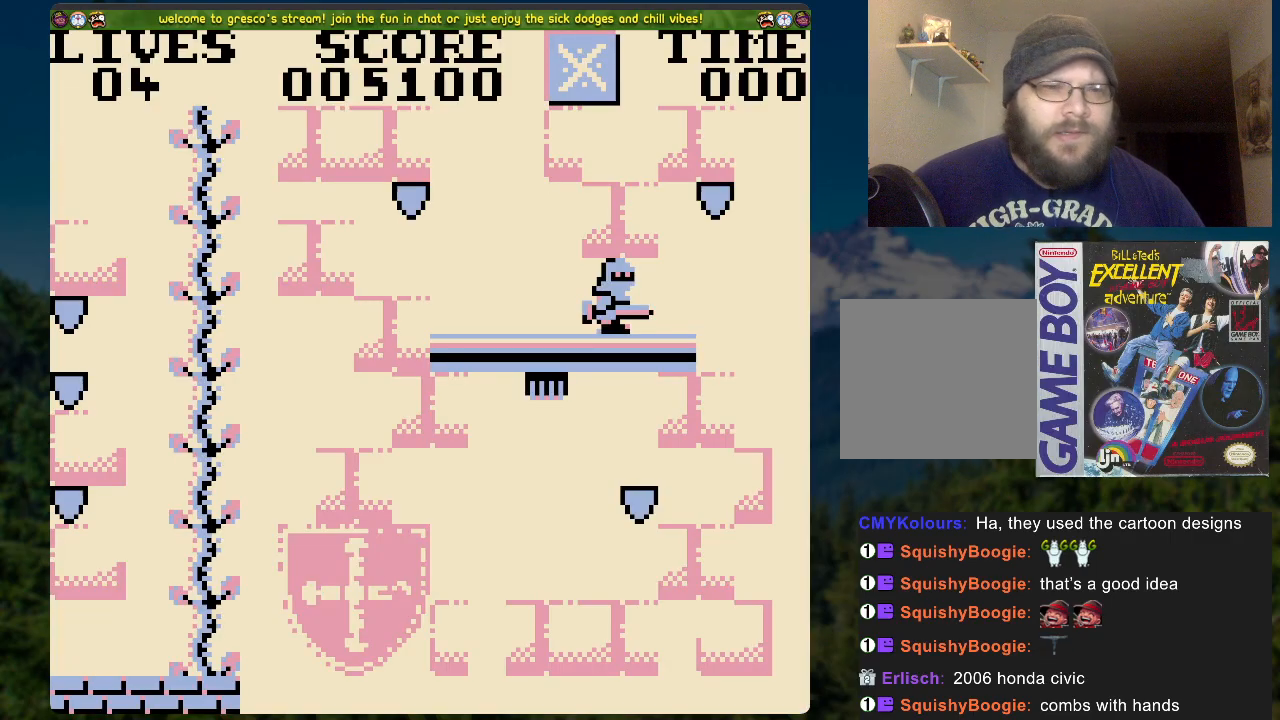
{"buttons": [], "left_stick": "center", "right_stick": "center", "events": []}
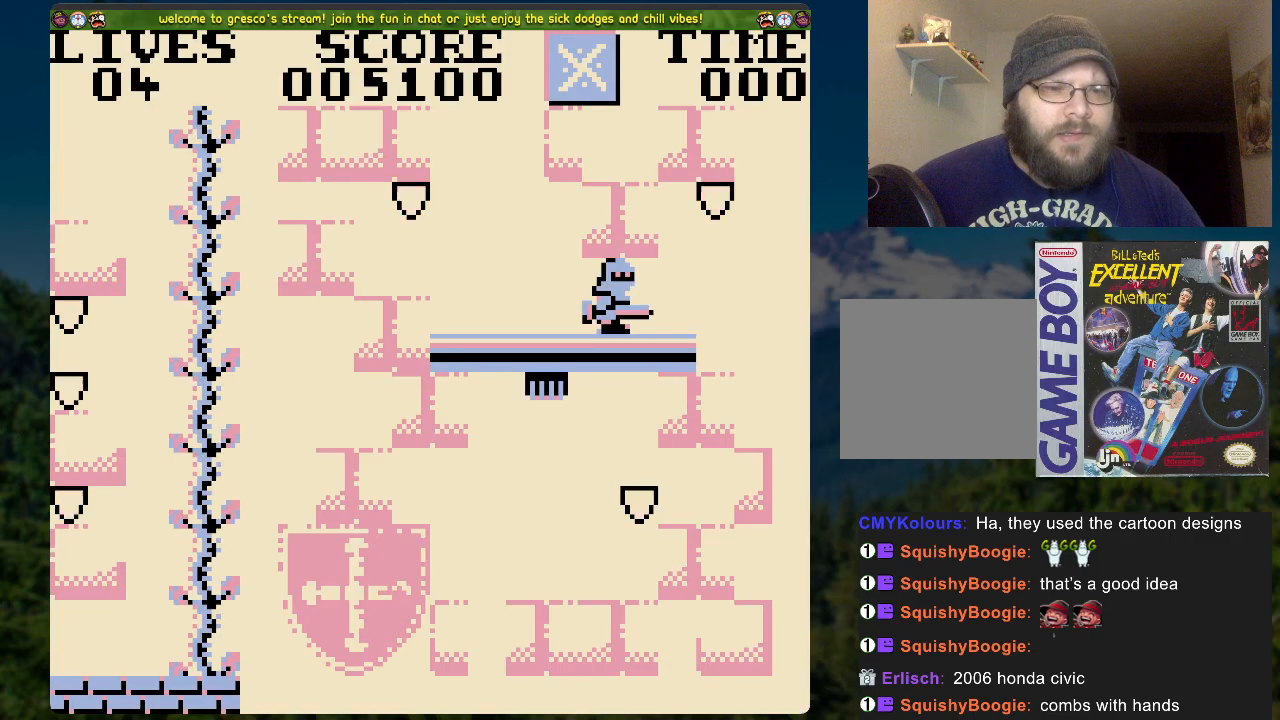
{"buttons": ["DPAD_RIGHT"], "left_stick": "center", "right_stick": "center", "events": [[67, "DPAD_RIGHT", "down"]]}
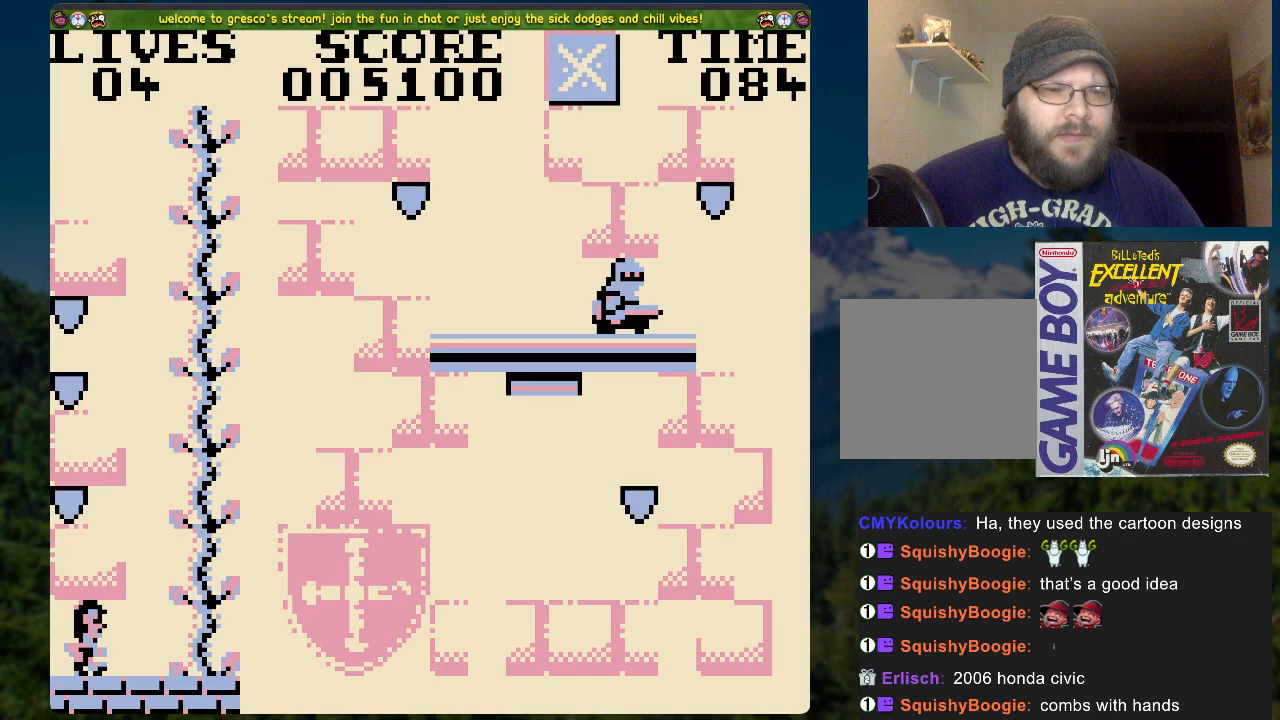
{"buttons": ["DPAD_UP"], "left_stick": "center", "right_stick": "center", "events": [[100, "DPAD_RIGHT", "up"], [284, "DPAD_RIGHT", "down"], [452, "DPAD_RIGHT", "up"], [502, "DPAD_UP", "down"]]}
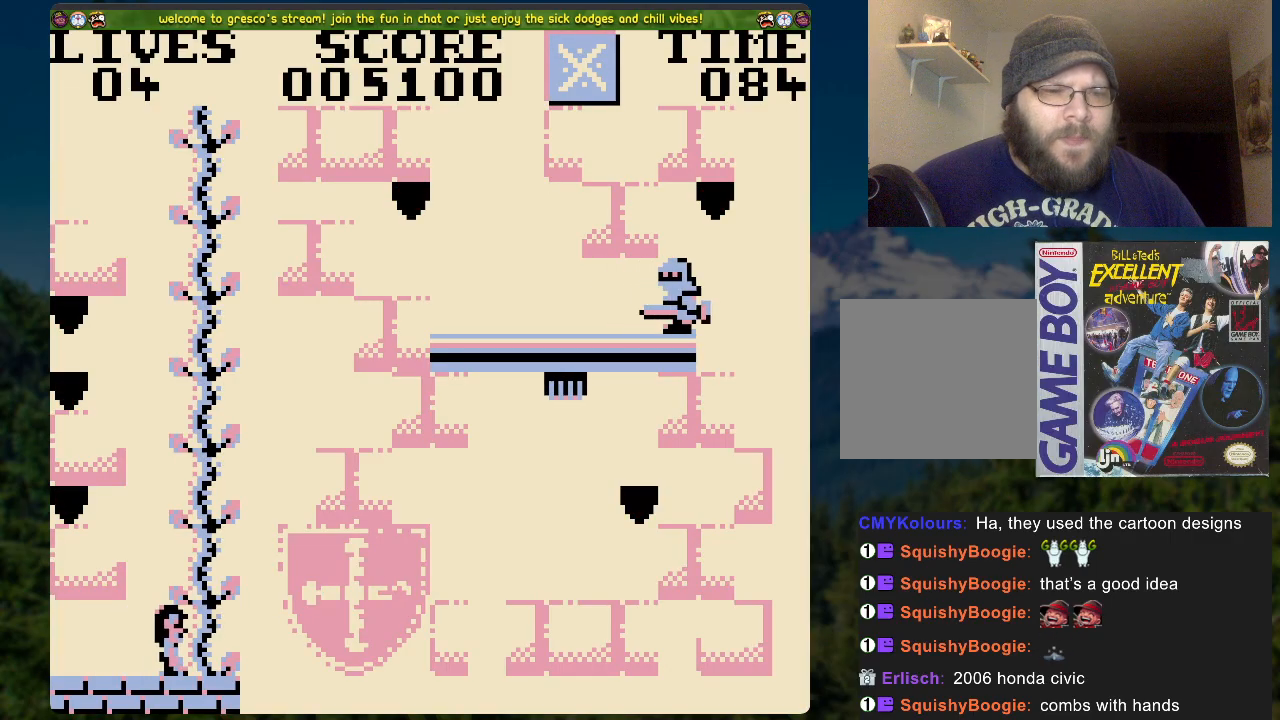
{"buttons": ["DPAD_UP"], "left_stick": "center", "right_stick": "center", "events": []}
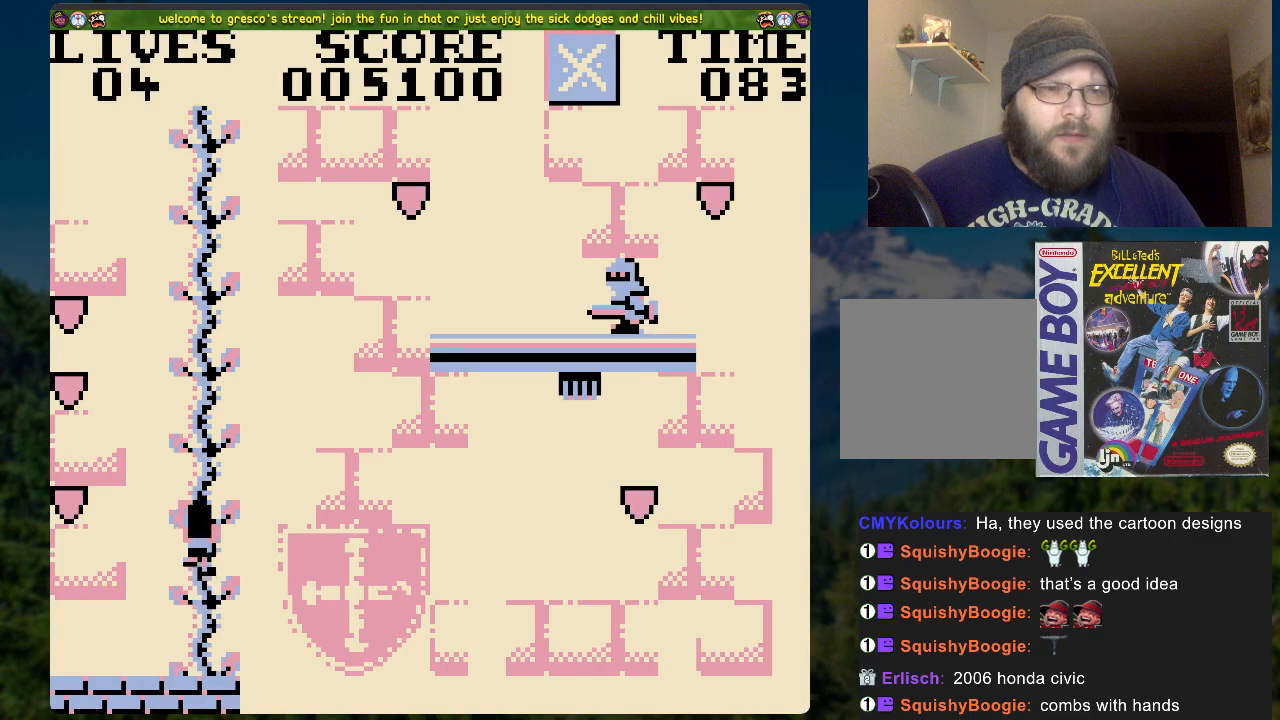
{"buttons": ["DPAD_UP"], "left_stick": "center", "right_stick": "center", "events": []}
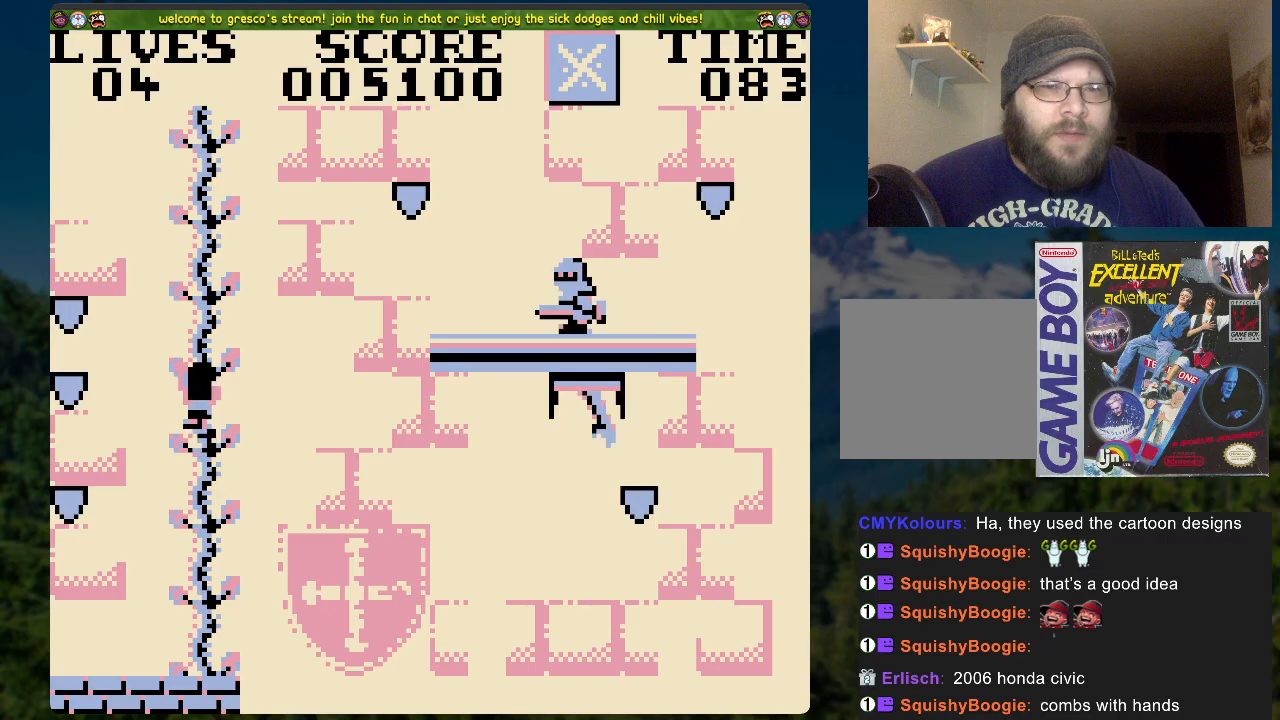
{"buttons": ["DPAD_UP"], "left_stick": "center", "right_stick": "center", "events": []}
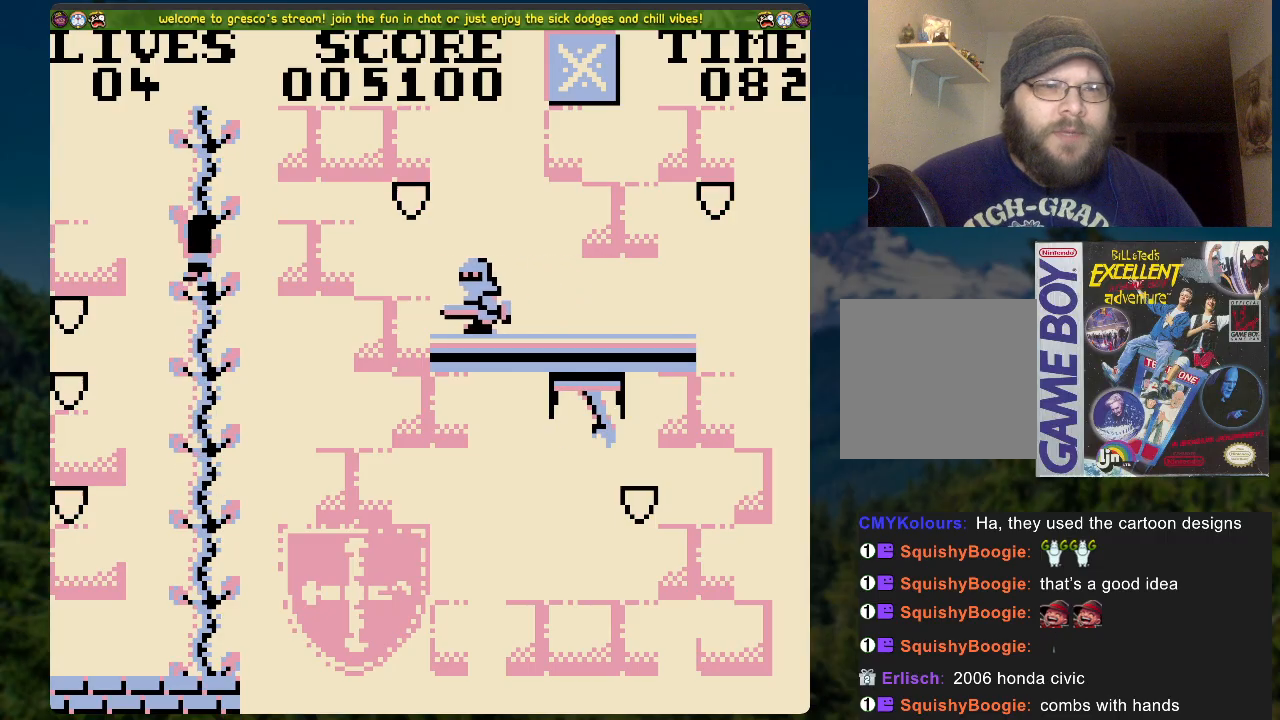
{"buttons": ["DPAD_UP"], "left_stick": "center", "right_stick": "center", "events": []}
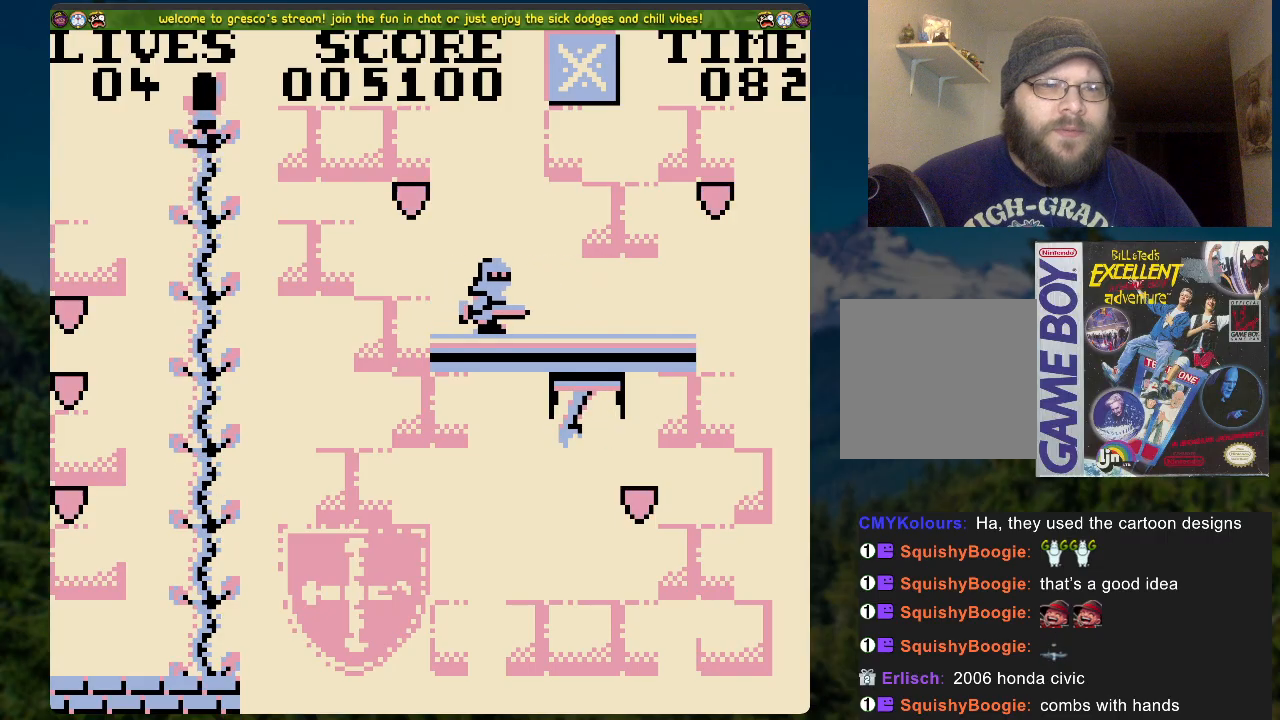
{"buttons": ["A", "DPAD_RIGHT"], "left_stick": "center", "right_stick": "center", "events": [[84, "DPAD_RIGHT", "down"], [84, "DPAD_UP", "up"], [118, "A", "down"]]}
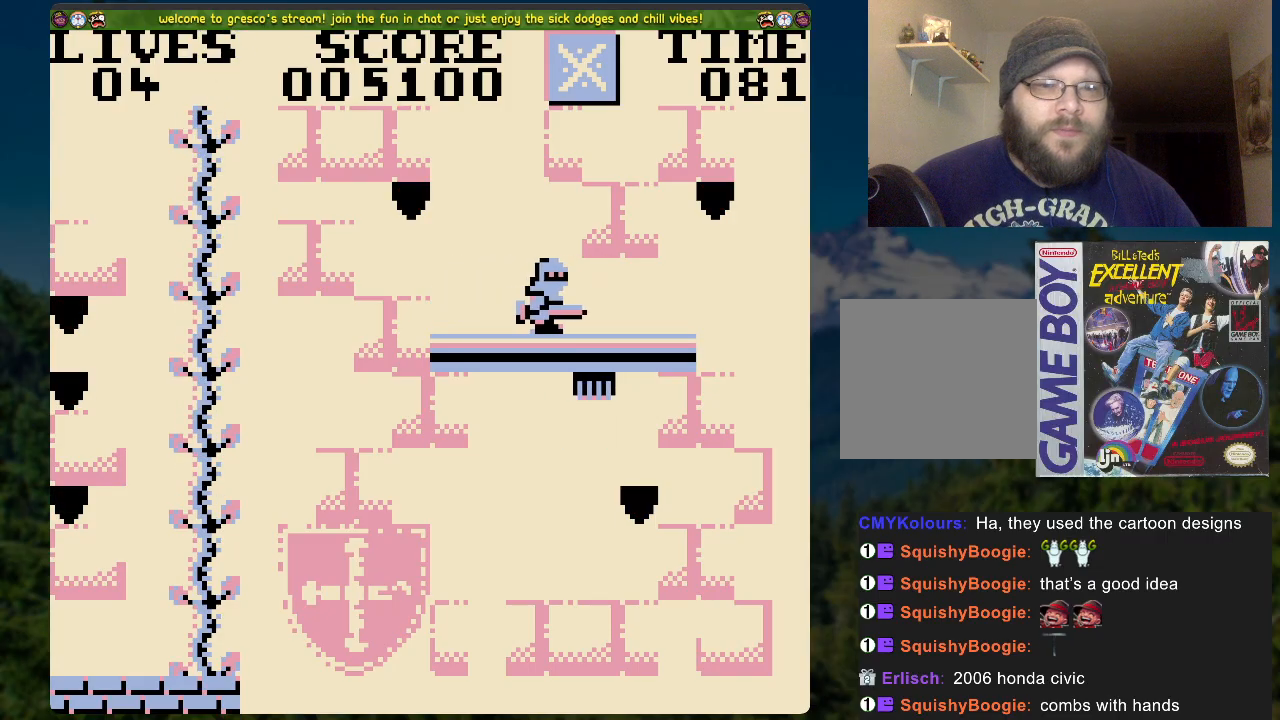
{"buttons": ["DPAD_LEFT"], "left_stick": "center", "right_stick": "center", "events": [[385, "DPAD_RIGHT", "up"], [452, "A", "up"], [452, "DPAD_LEFT", "down"]]}
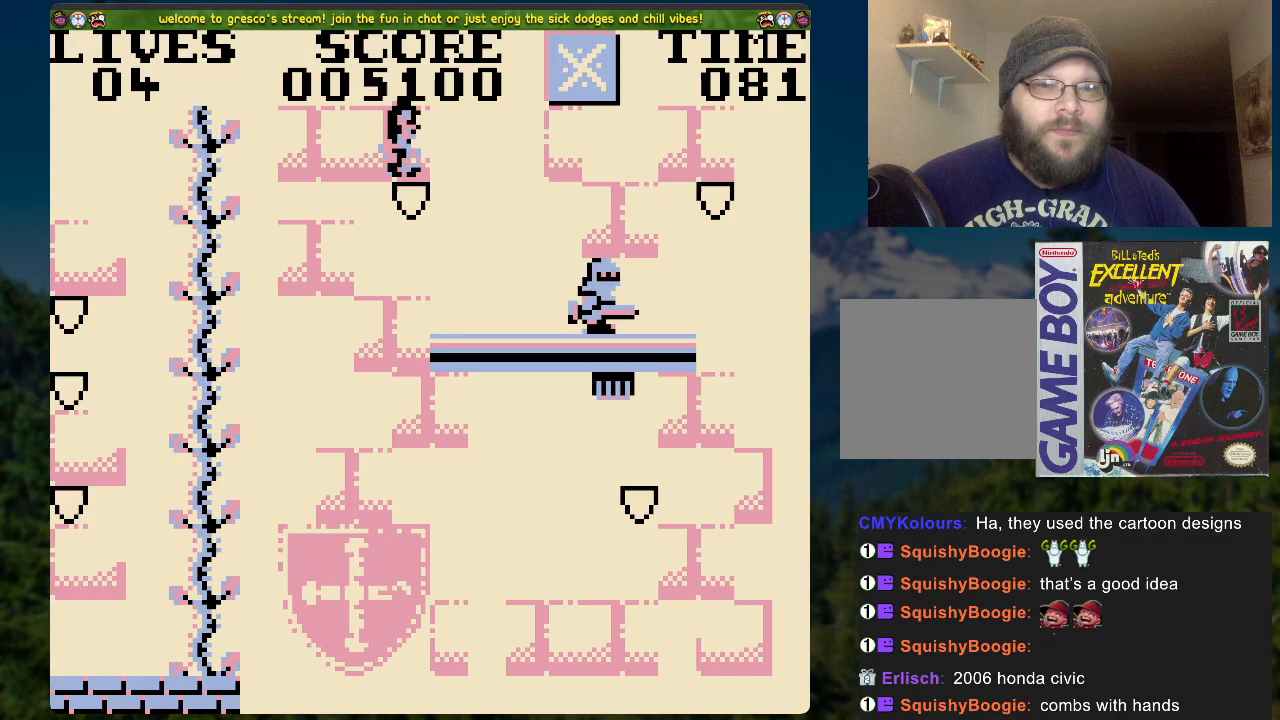
{"buttons": ["A", "DPAD_LEFT"], "left_stick": "center", "right_stick": "center", "events": [[351, "A", "down"]]}
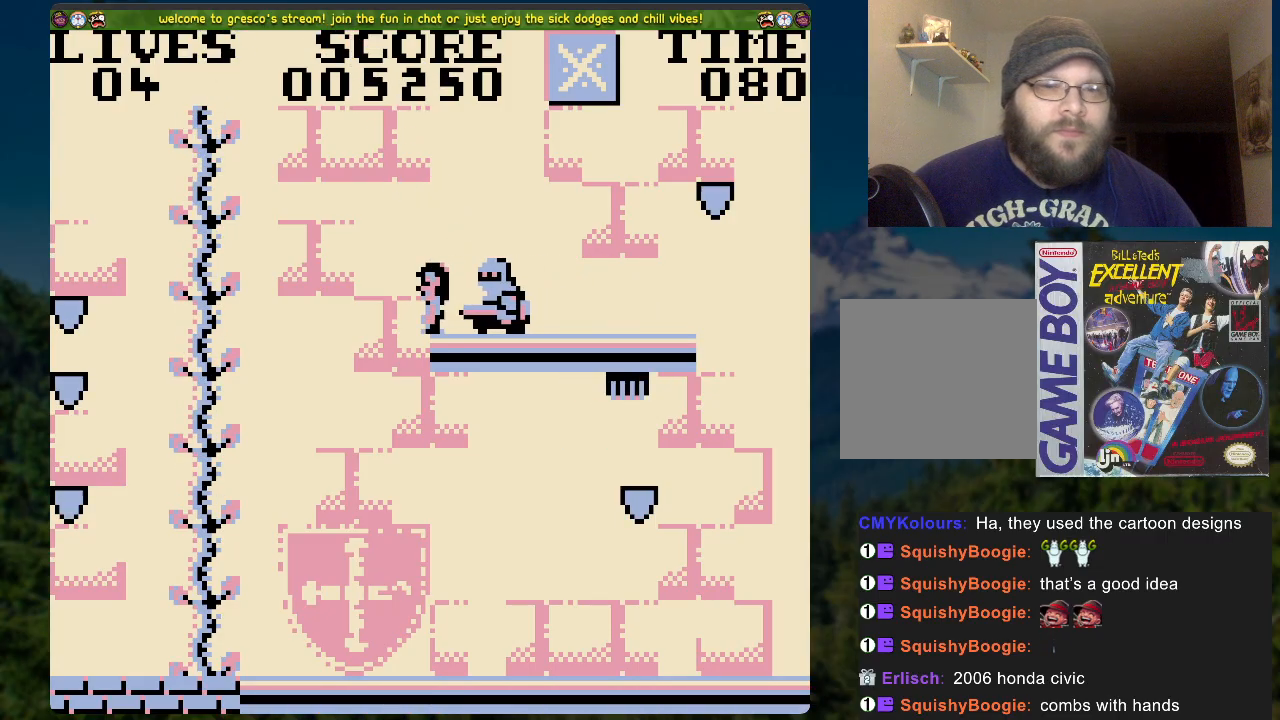
{"buttons": ["A", "DPAD_UP", "DPAD_LEFT"], "left_stick": "center", "right_stick": "center", "events": [[502, "DPAD_UP", "down"]]}
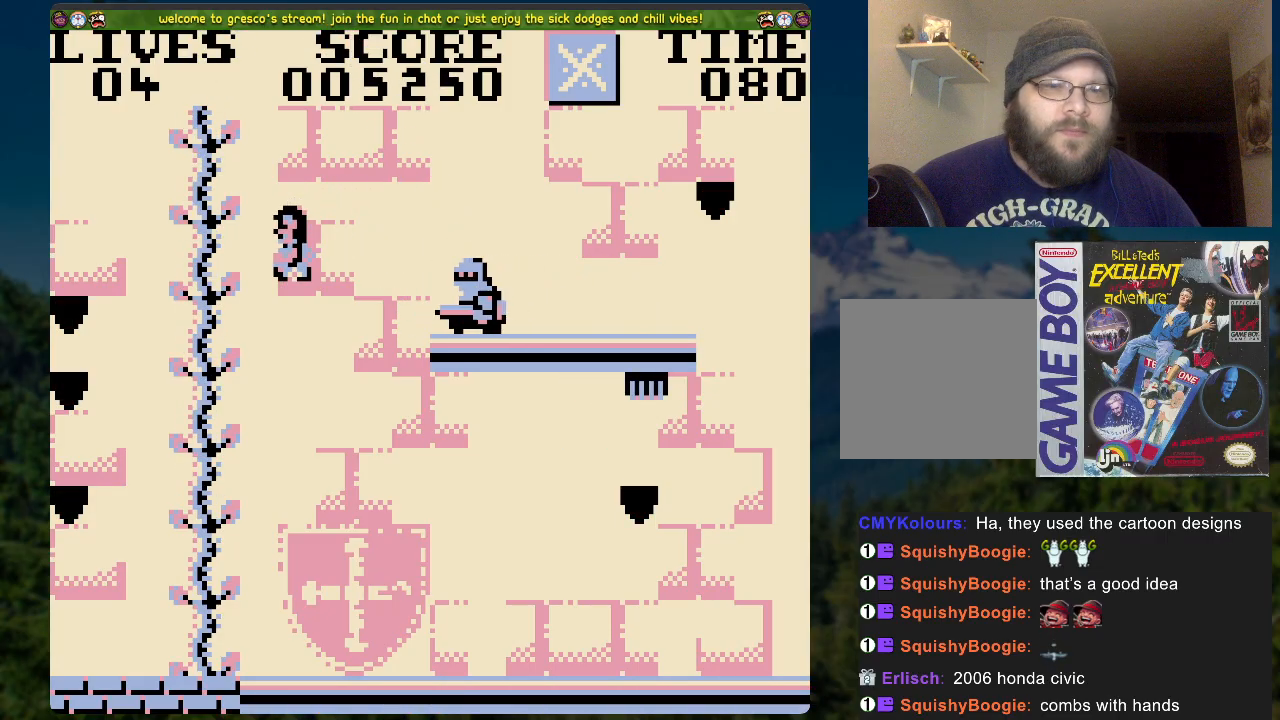
{"buttons": [], "left_stick": "center", "right_stick": "center", "events": [[50, "A", "up"], [50, "DPAD_LEFT", "up"], [234, "DPAD_UP", "up"]]}
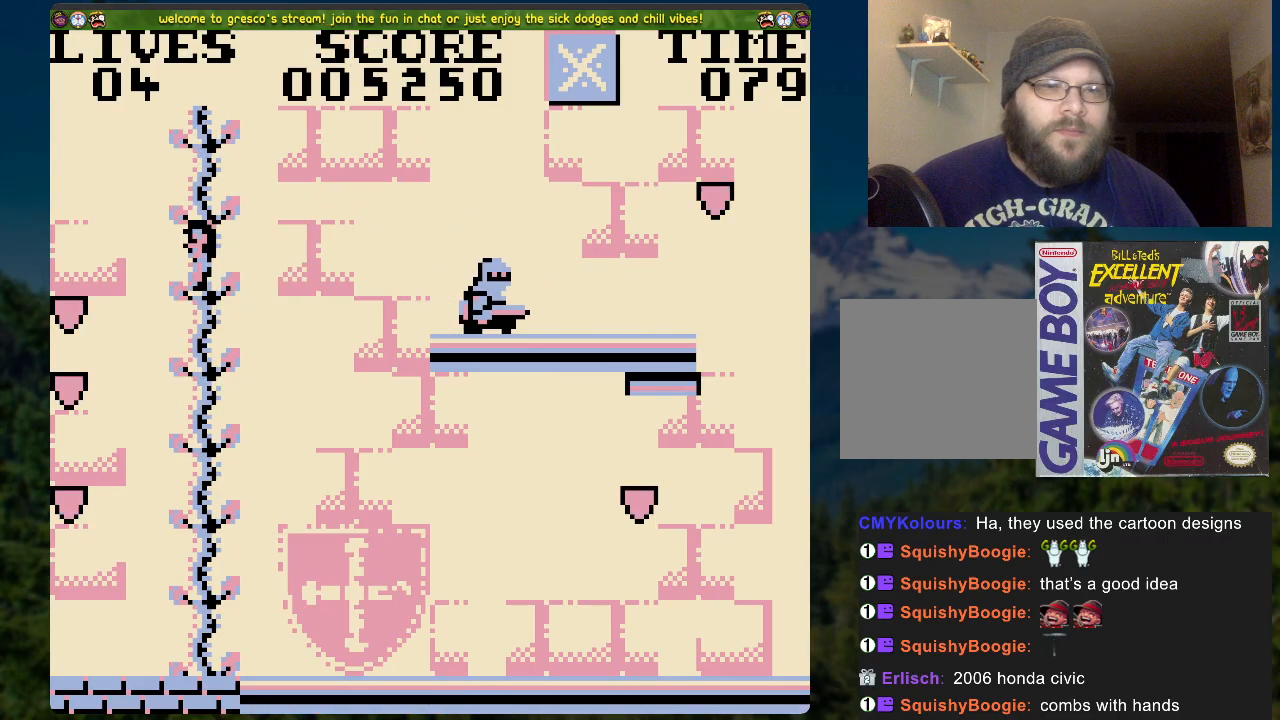
{"buttons": ["DPAD_UP"], "left_stick": "center", "right_stick": "center", "events": [[268, "DPAD_UP", "down"]]}
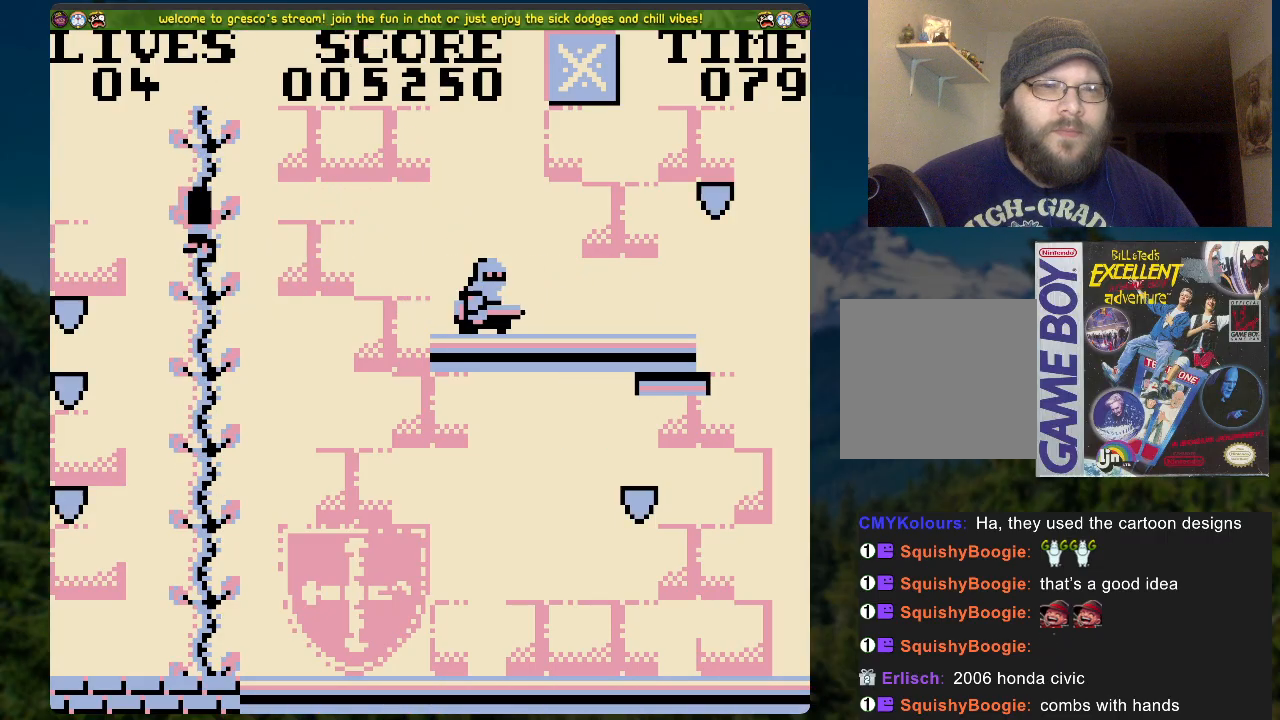
{"buttons": ["DPAD_RIGHT"], "left_stick": "center", "right_stick": "center", "events": [[435, "DPAD_RIGHT", "down"], [469, "DPAD_UP", "up"]]}
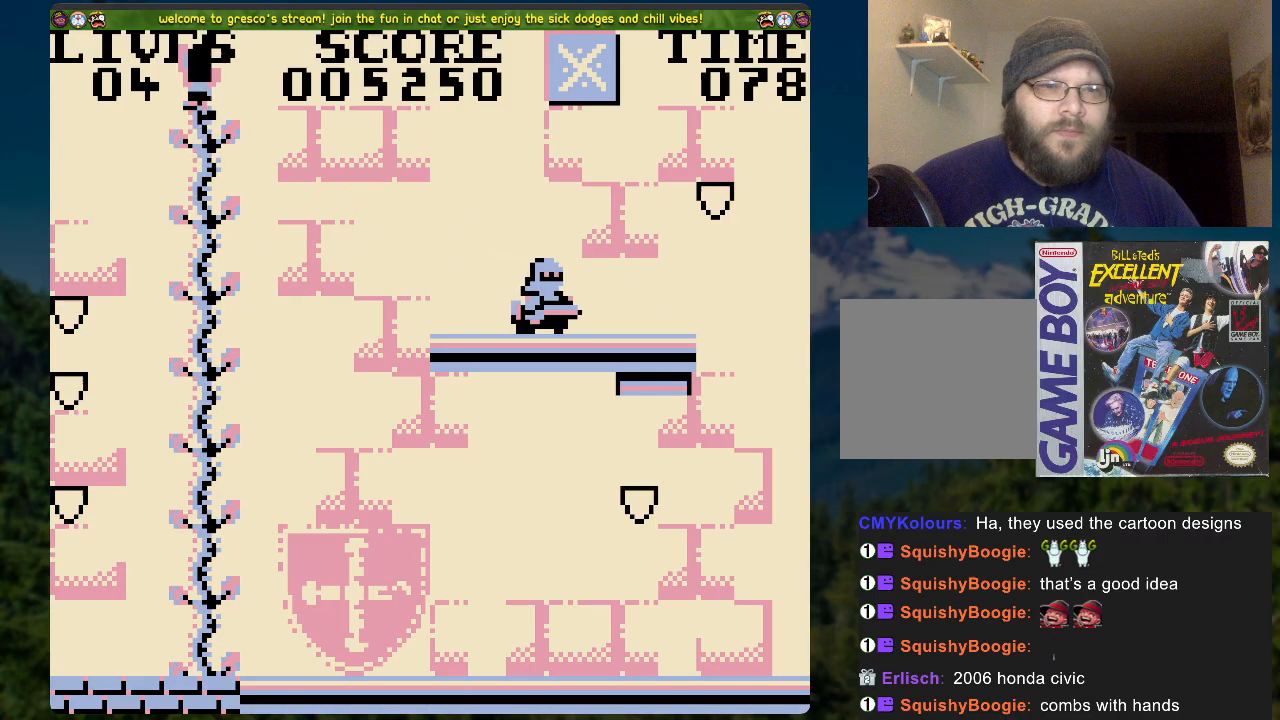
{"buttons": [], "left_stick": "center", "right_stick": "center", "events": [[67, "DPAD_RIGHT", "up"]]}